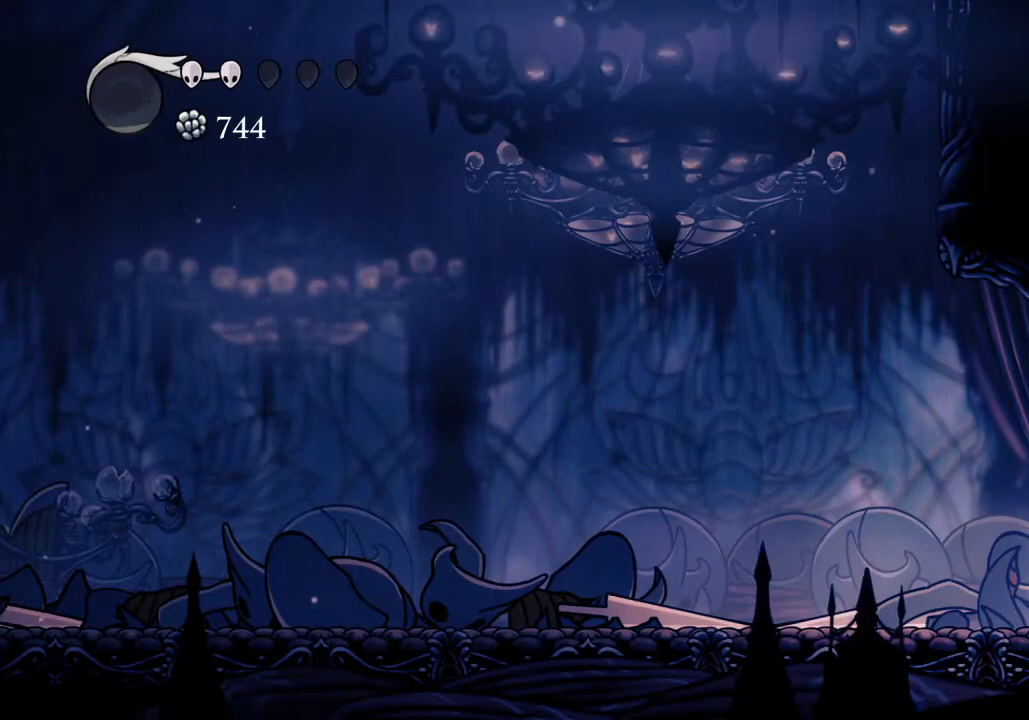
Gameplay with keyboard; each line is a JSON object with the keys held at the frame after it. "events" lists presses ("down") and releases ("up") of "a", "cast", "d", "dash", "dnail", "focus", "inv", "jump", "nail", "s", "sdsh" and "w" between this image and that frame as [ms after this image, input, new state], when the widget could be followed in between. No other keys are recorded. Mouse input is not recorded. Key names are as the overlay labels them; some are game actions (e.g. jump) rather than physical keys.
{"keys": ["d", "jump"], "events": [[467, "jump", "down"]]}
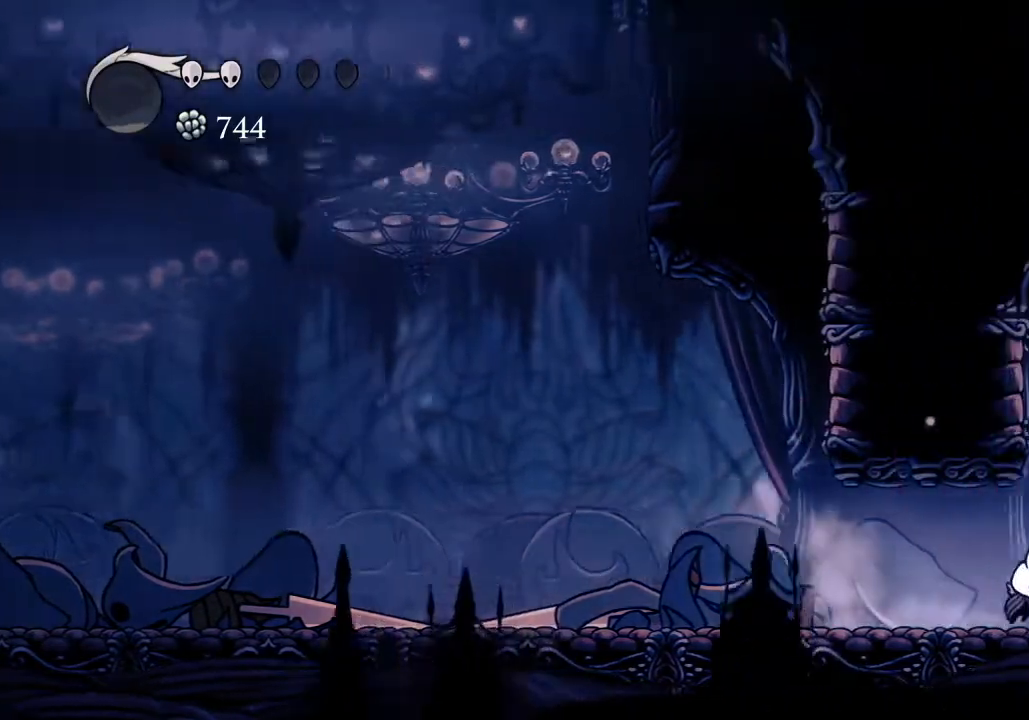
{"keys": ["d"], "events": [[433, "jump", "up"]]}
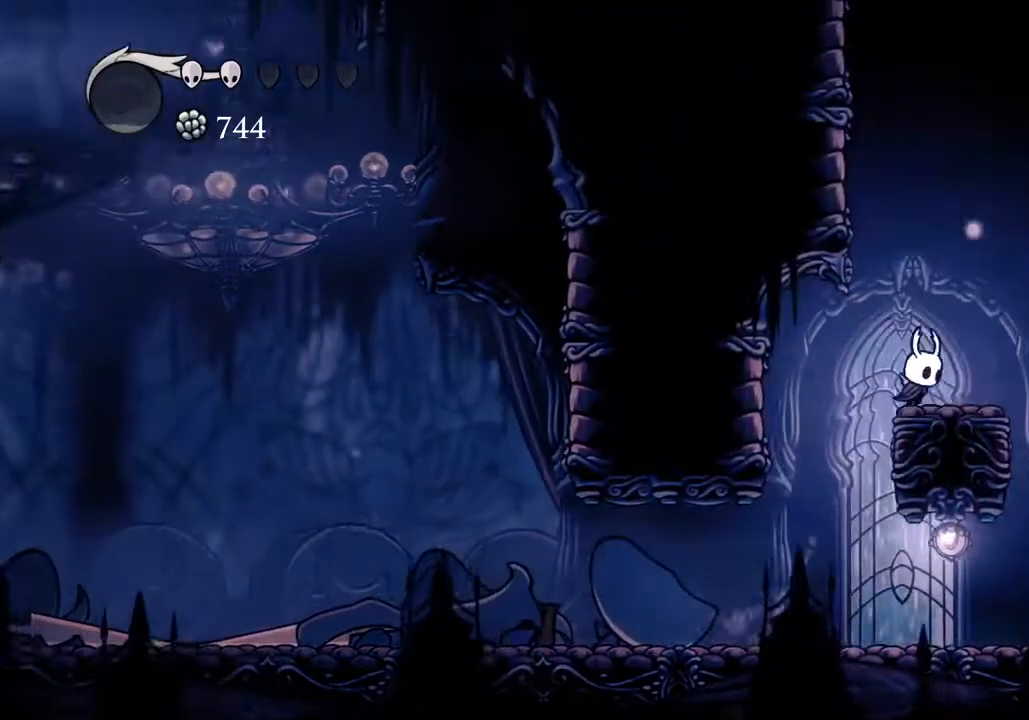
{"keys": ["a"], "events": [[133, "jump", "down"], [167, "a", "down"], [167, "d", "up"], [500, "jump", "up"]]}
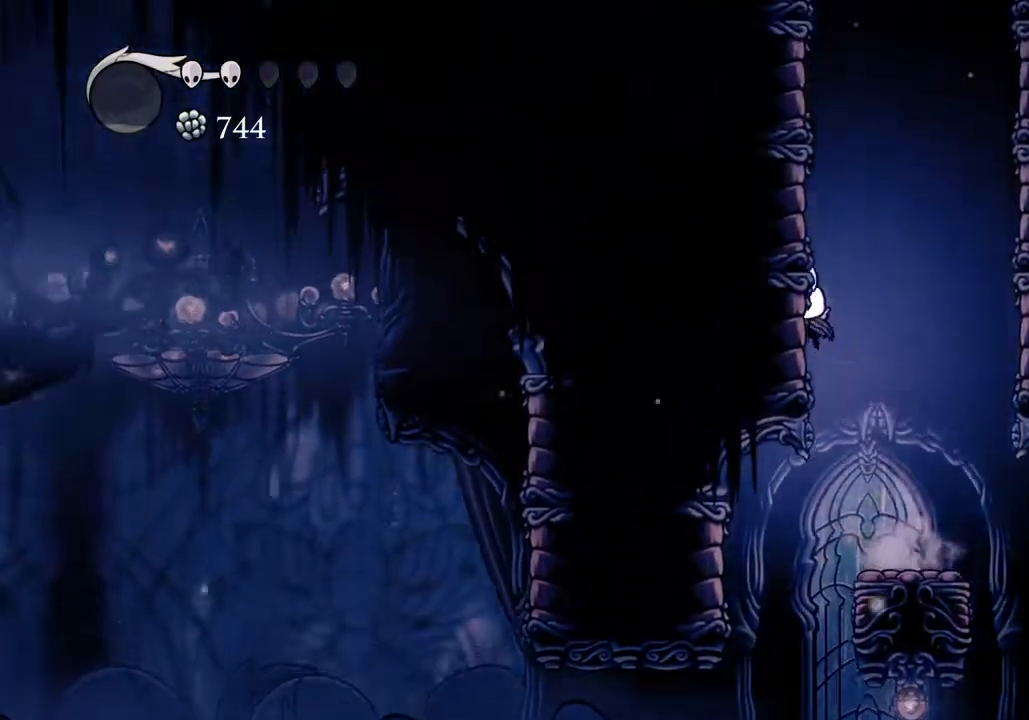
{"keys": ["a", "jump"], "events": [[67, "jump", "down"], [333, "jump", "up"], [367, "jump", "down"]]}
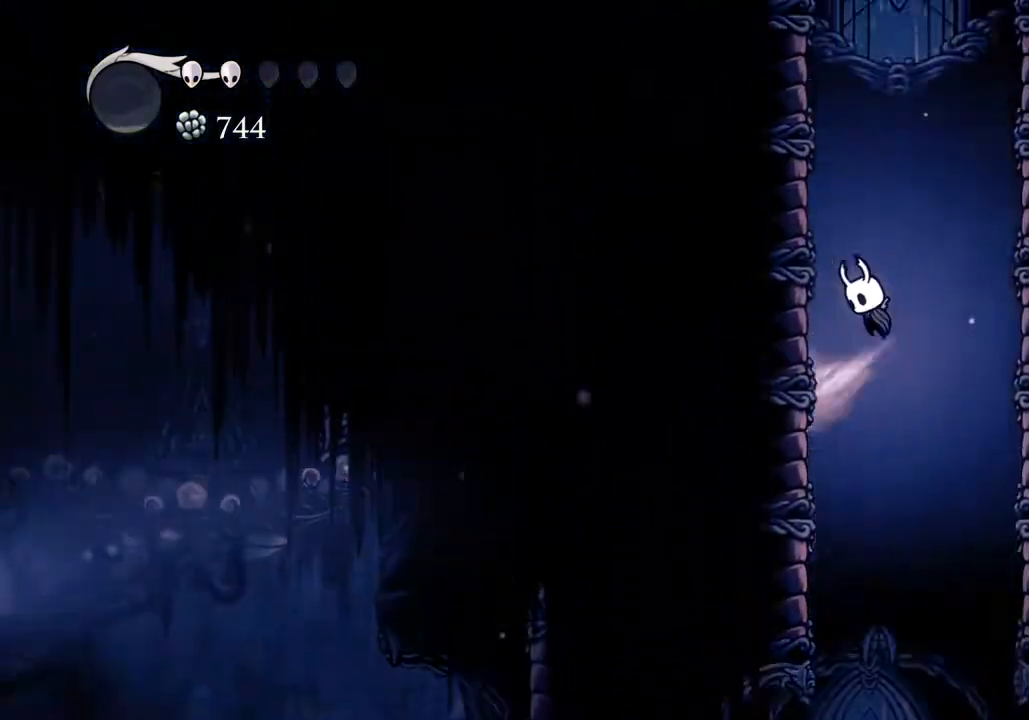
{"keys": ["a"], "events": [[167, "jump", "up"], [200, "jump", "down"], [500, "jump", "up"]]}
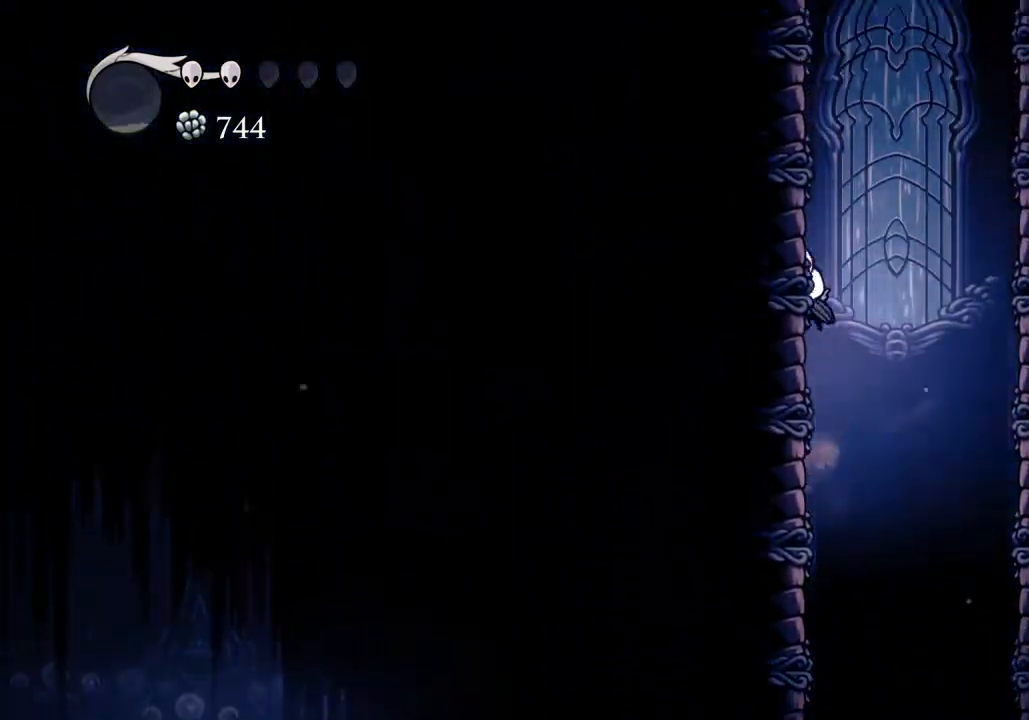
{"keys": ["a", "jump"], "events": [[33, "jump", "down"], [300, "jump", "up"], [400, "jump", "down"]]}
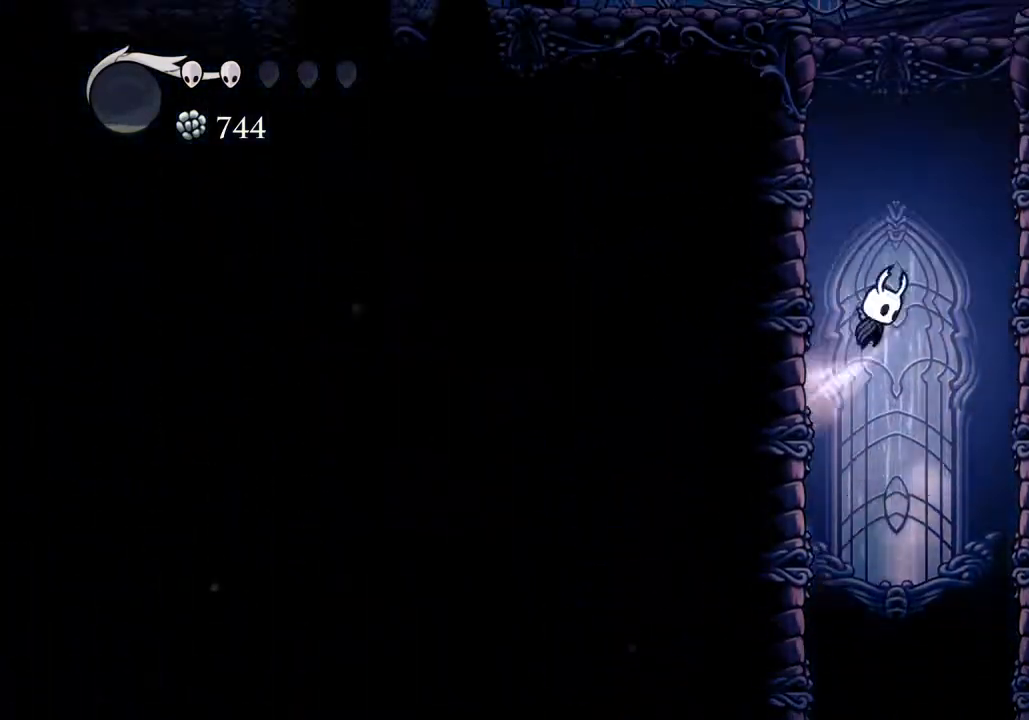
{"keys": ["a"], "events": [[133, "jump", "up"], [200, "jump", "down"], [467, "jump", "up"]]}
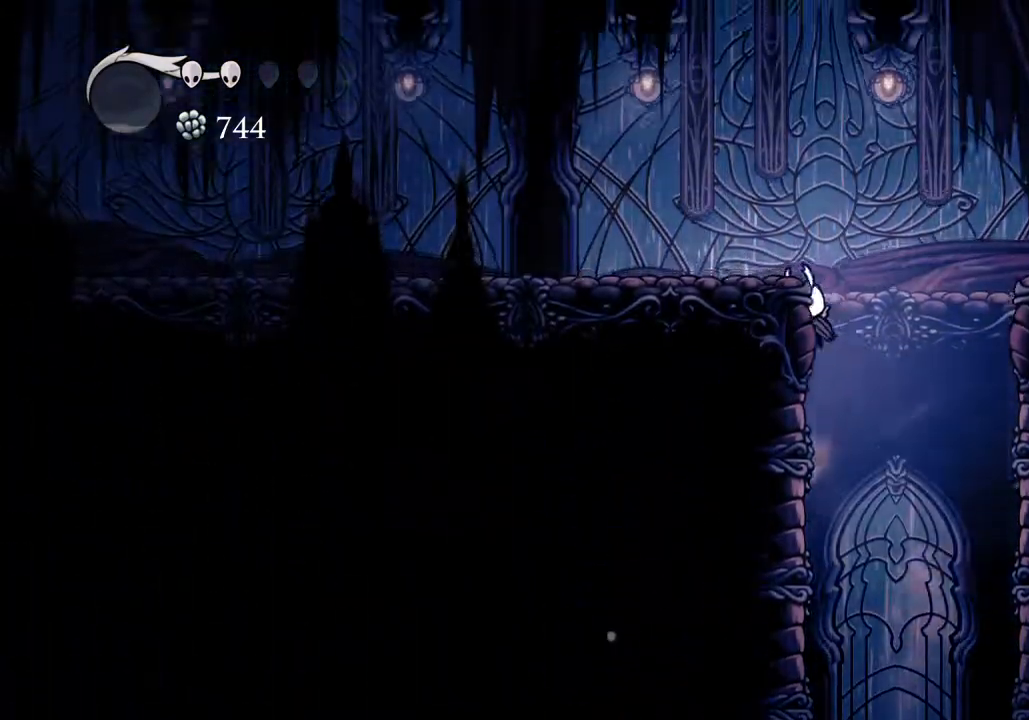
{"keys": ["a"], "events": [[33, "jump", "down"], [167, "dash", "down"], [200, "jump", "up"], [267, "dash", "up"]]}
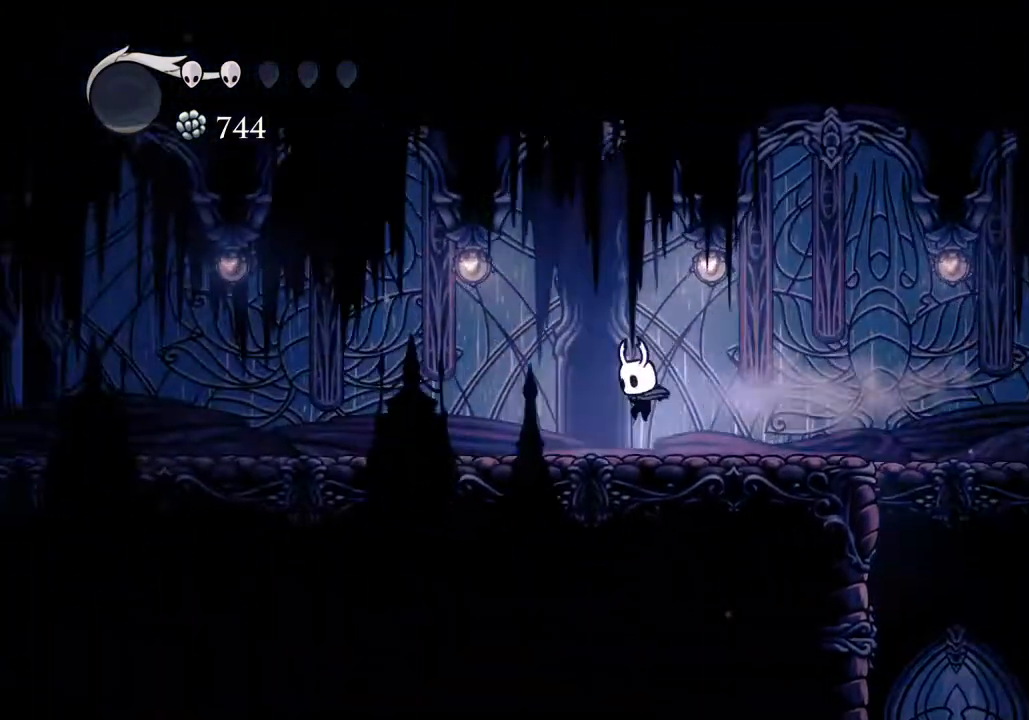
{"keys": ["a"], "events": [[233, "dash", "down"], [333, "dash", "up"]]}
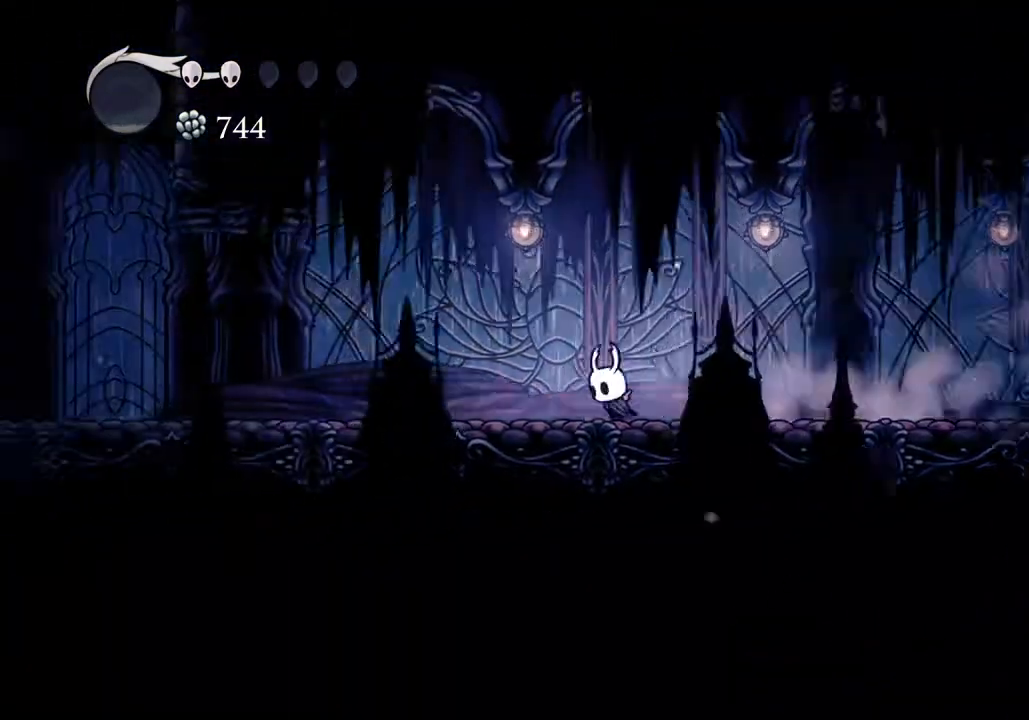
{"keys": ["a"], "events": [[333, "dash", "down"], [467, "dash", "up"]]}
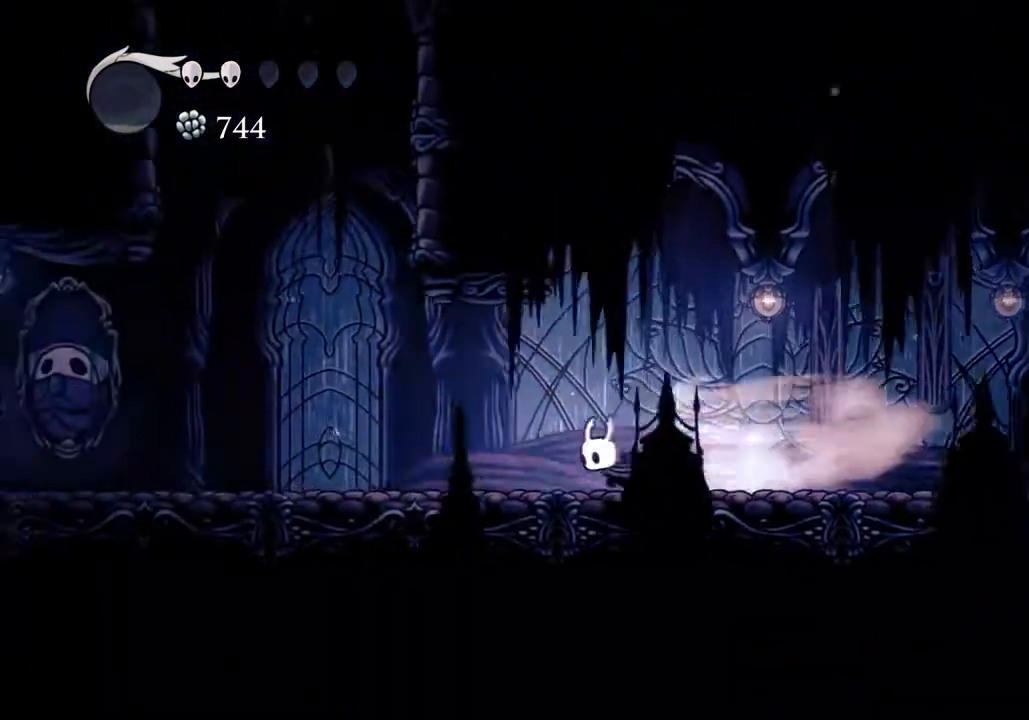
{"keys": ["d", "jump"], "events": [[267, "jump", "down"], [433, "a", "up"], [500, "d", "down"]]}
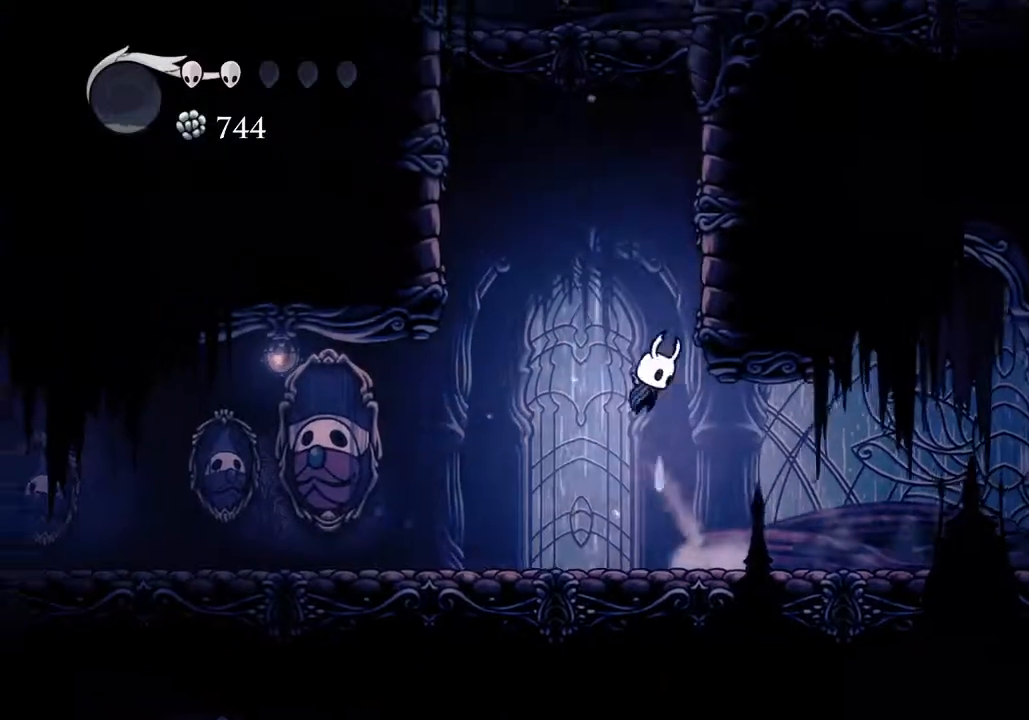
{"keys": ["d"], "events": [[500, "jump", "up"]]}
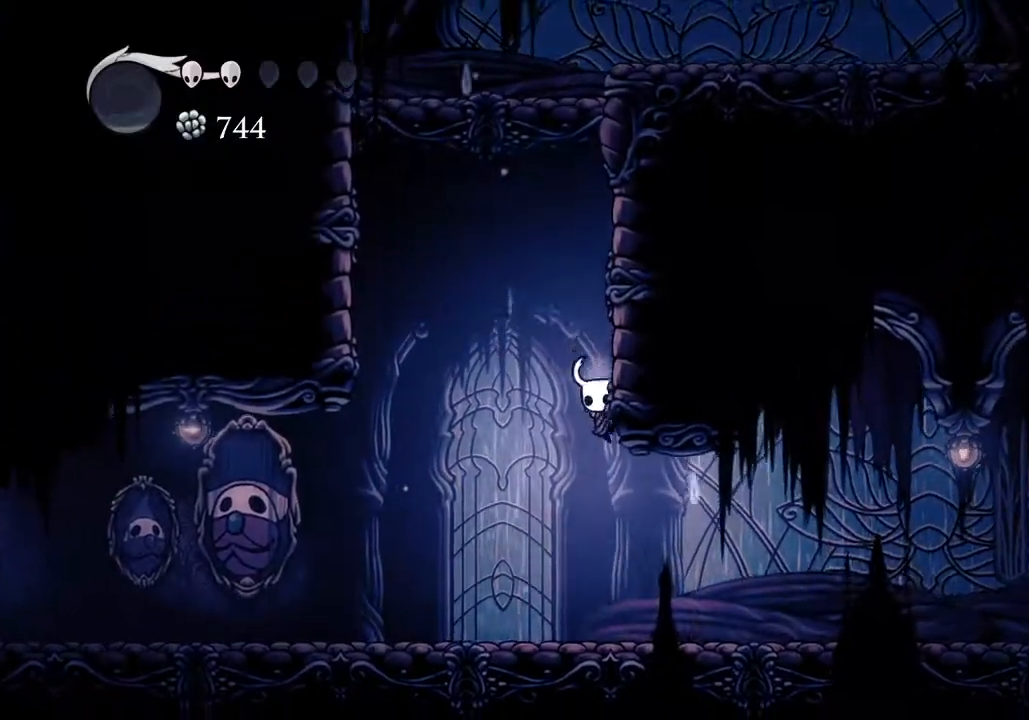
{"keys": ["jump"], "events": [[67, "jump", "down"], [200, "d", "up"], [233, "a", "down"], [367, "a", "up"], [367, "jump", "up"], [433, "jump", "down"]]}
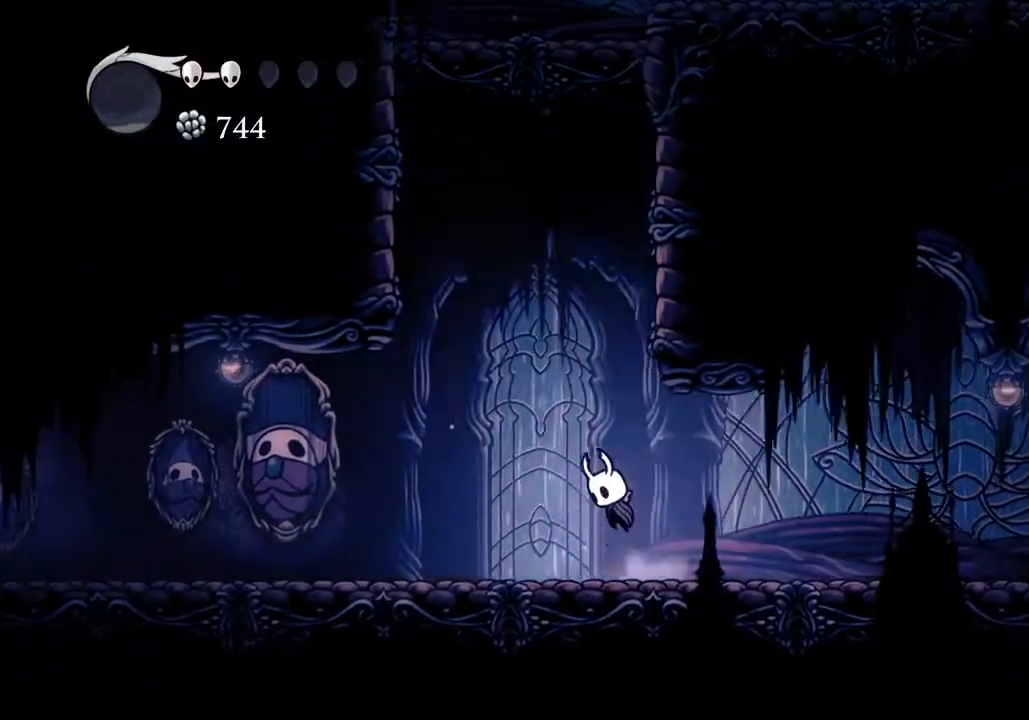
{"keys": ["d", "jump"], "events": [[167, "d", "down"], [333, "jump", "up"], [400, "jump", "down"]]}
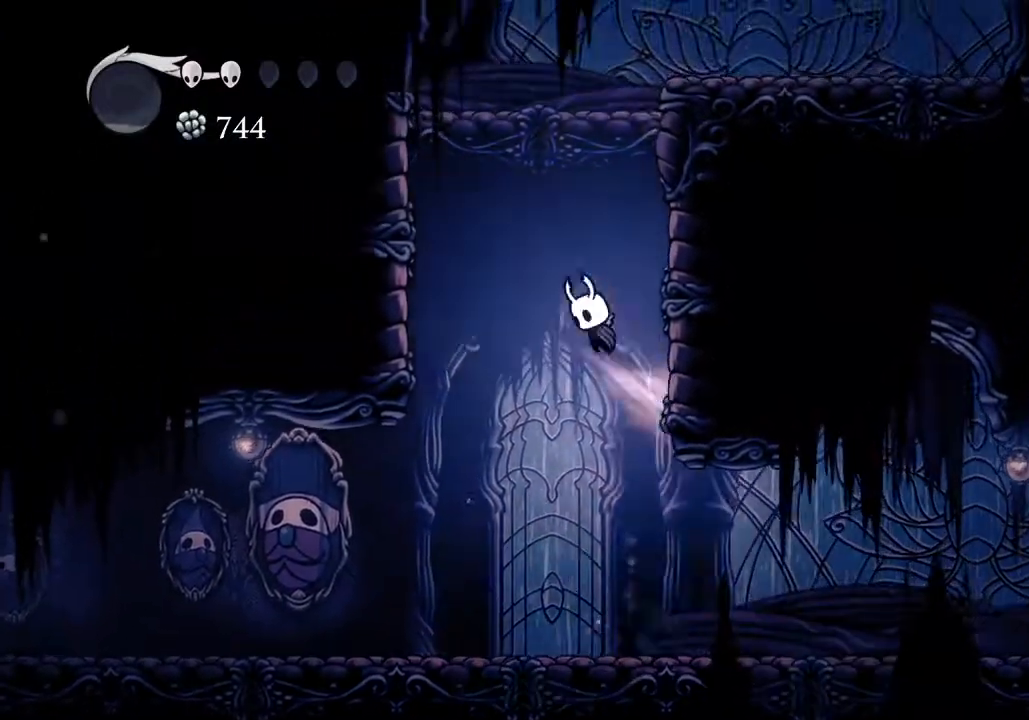
{"keys": ["d", "jump"], "events": [[233, "jump", "up"], [267, "jump", "down"]]}
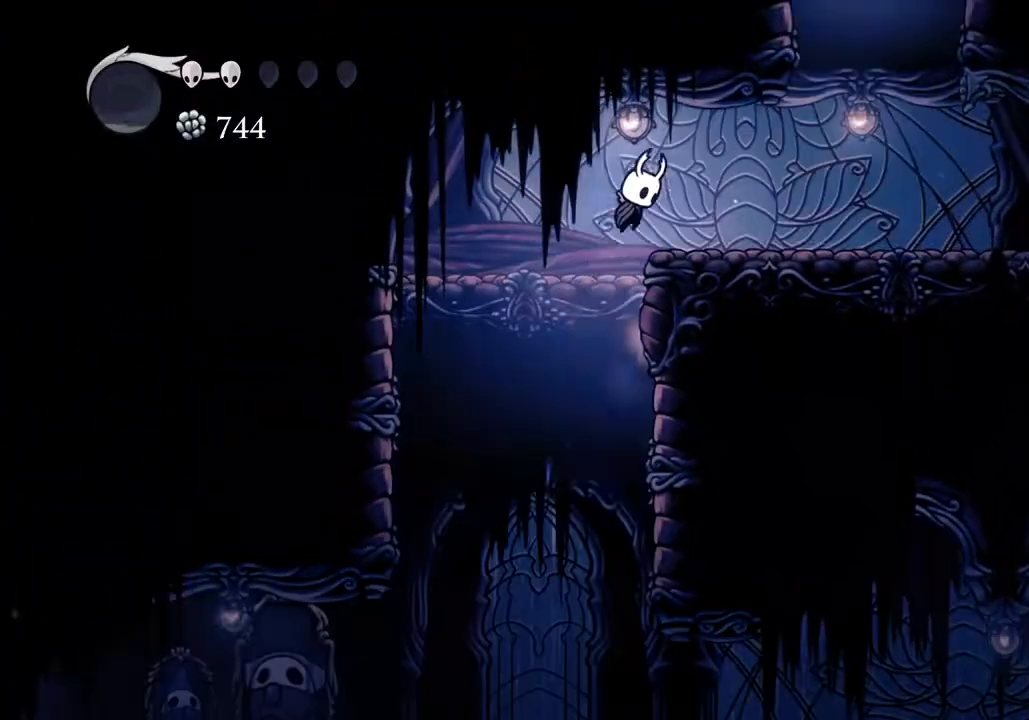
{"keys": ["d", "jump"], "events": [[100, "jump", "up"], [367, "jump", "down"]]}
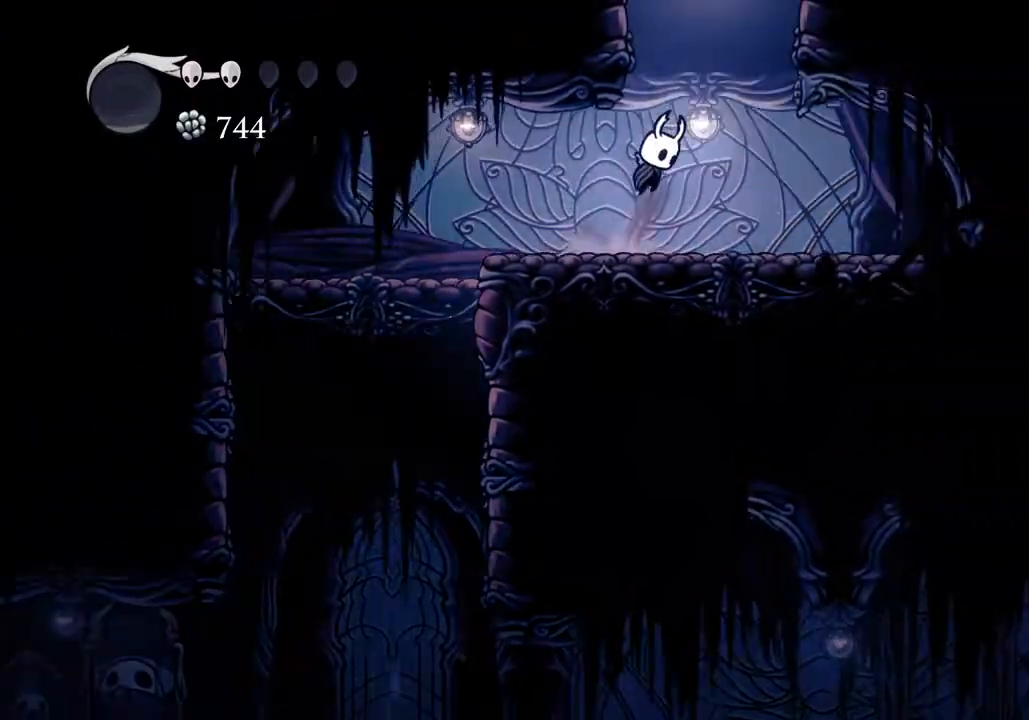
{"keys": [], "events": [[67, "d", "up"], [400, "jump", "up"]]}
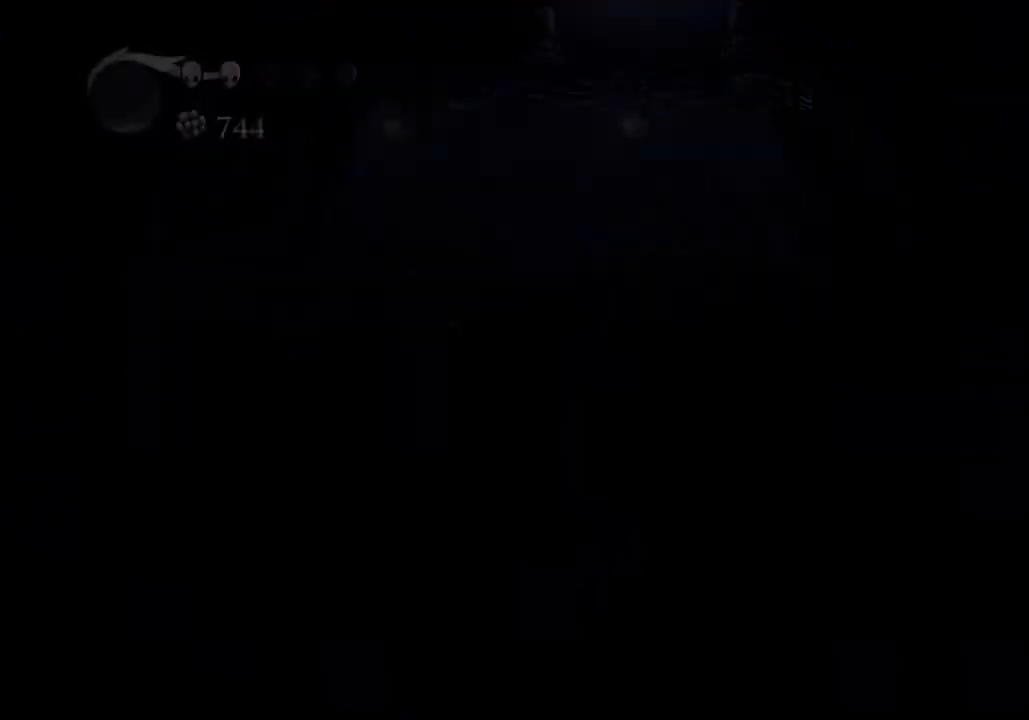
{"keys": [], "events": []}
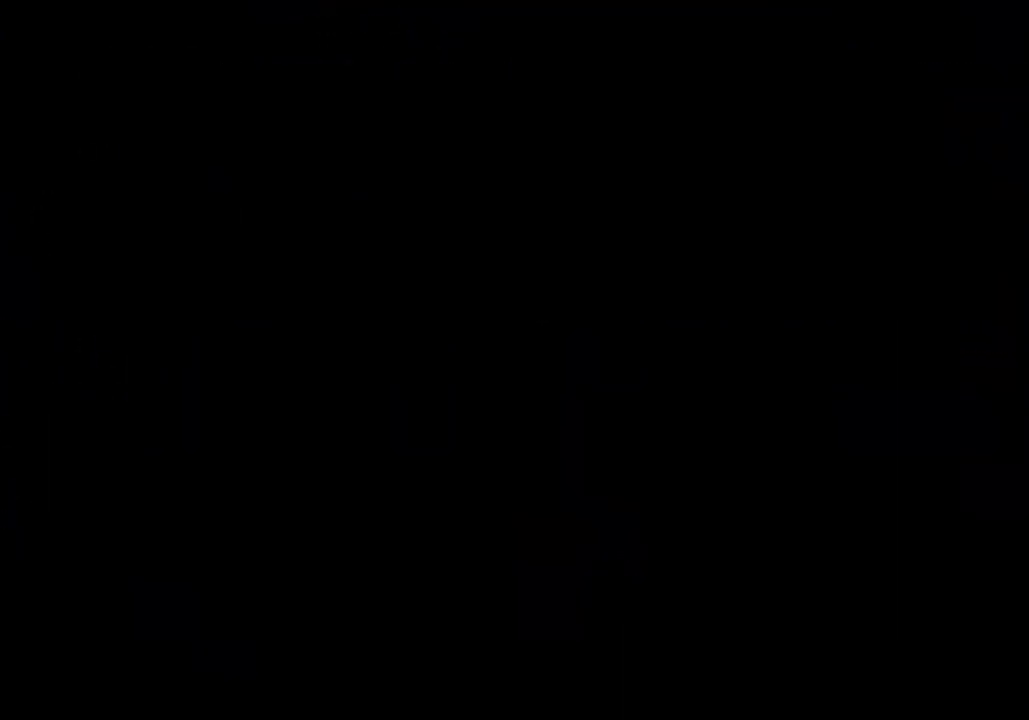
{"keys": [], "events": []}
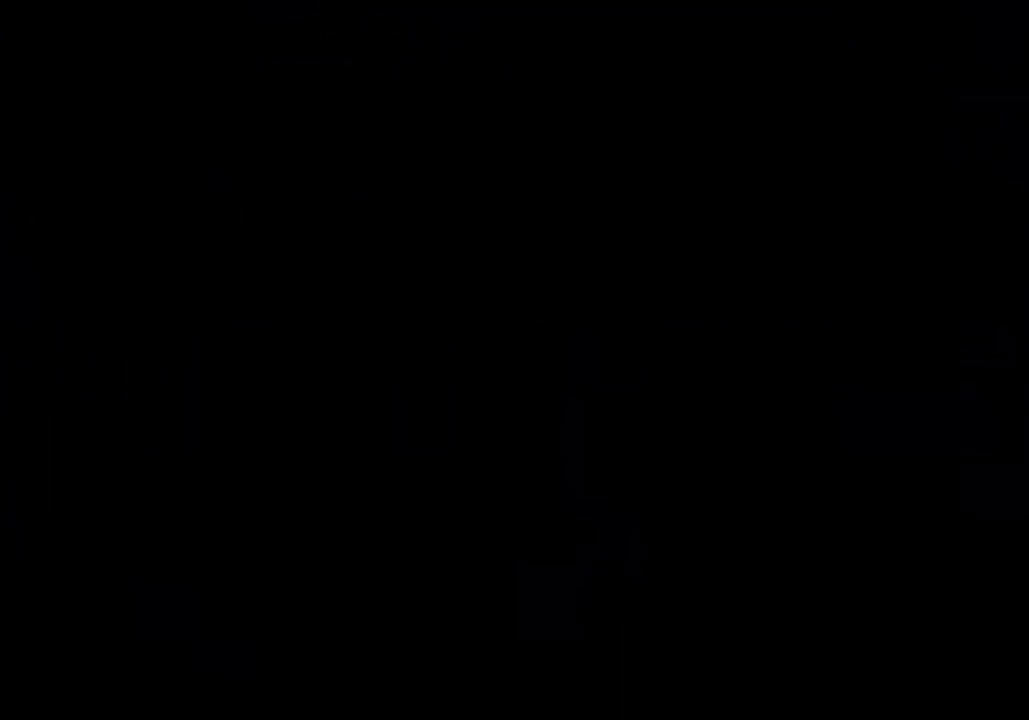
{"keys": [], "events": []}
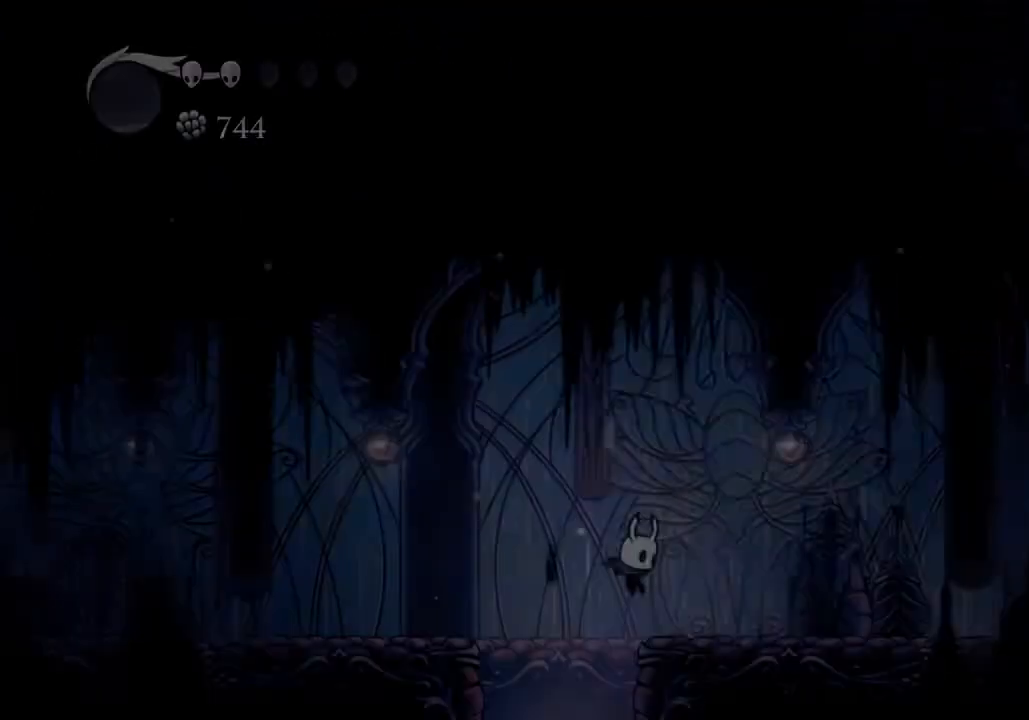
{"keys": ["a"], "events": [[300, "a", "down"], [400, "dash", "down"], [500, "dash", "up"]]}
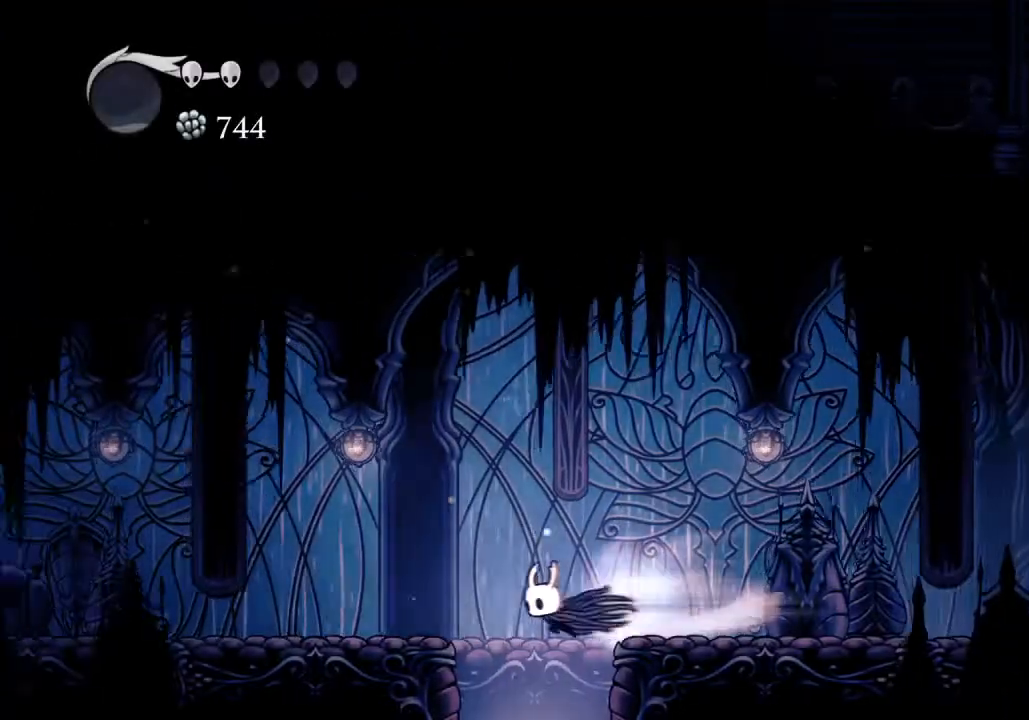
{"keys": ["a"], "events": []}
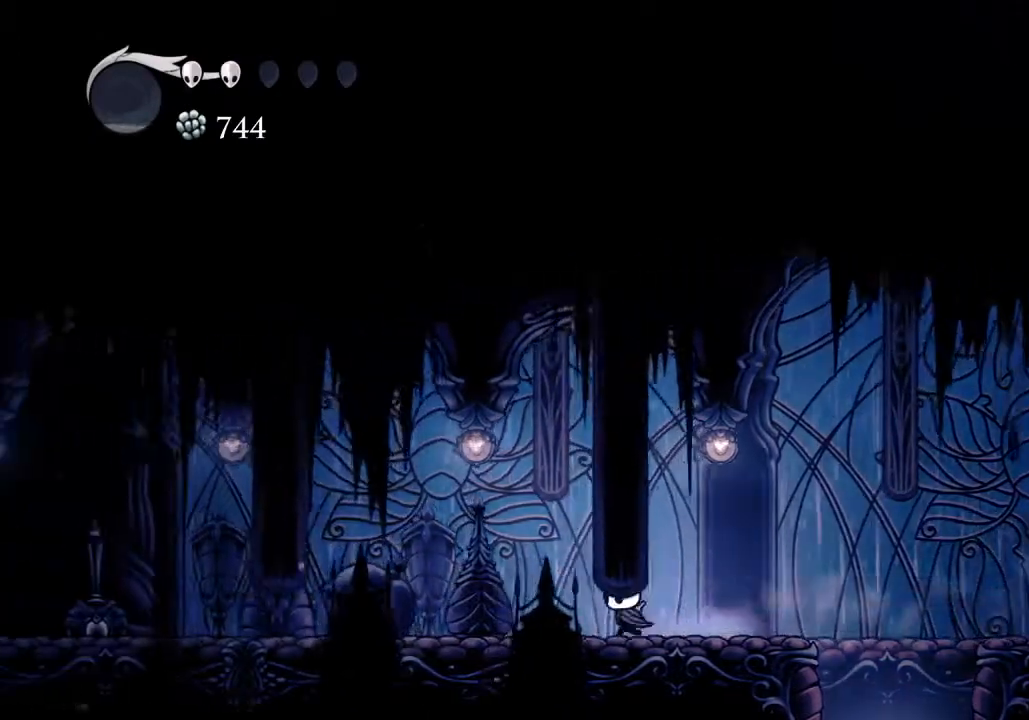
{"keys": ["a"], "events": [[33, "dash", "down"], [167, "dash", "up"]]}
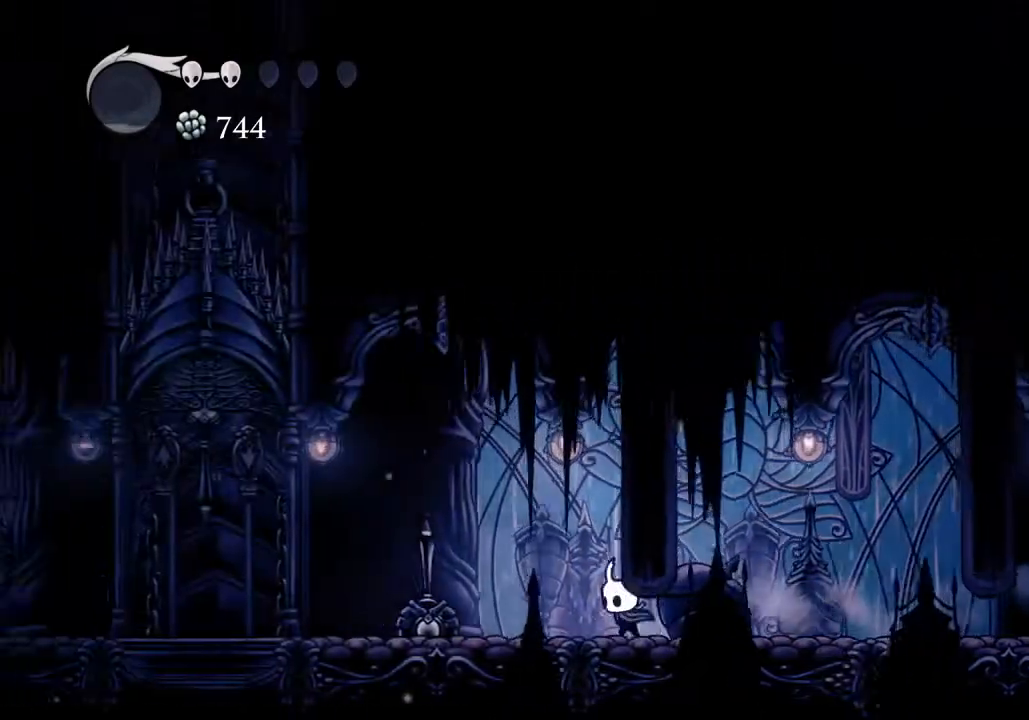
{"keys": ["a"], "events": [[133, "dash", "down"], [267, "dash", "up"]]}
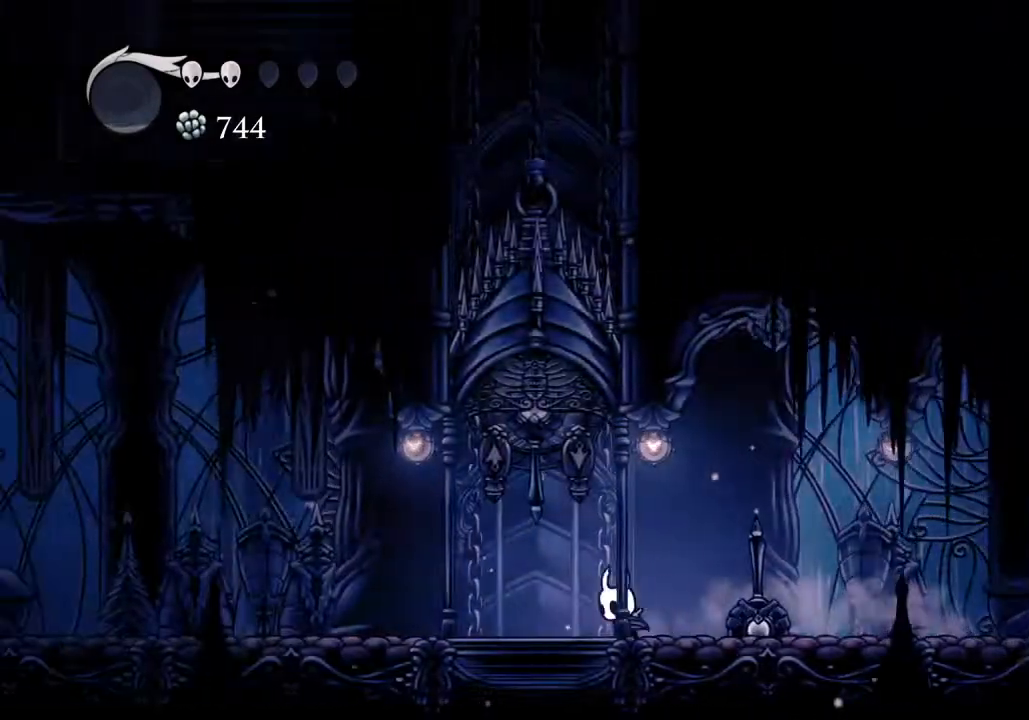
{"keys": [], "events": [[100, "nail", "down"], [100, "w", "down"], [233, "a", "up"], [233, "nail", "up"], [233, "w", "up"]]}
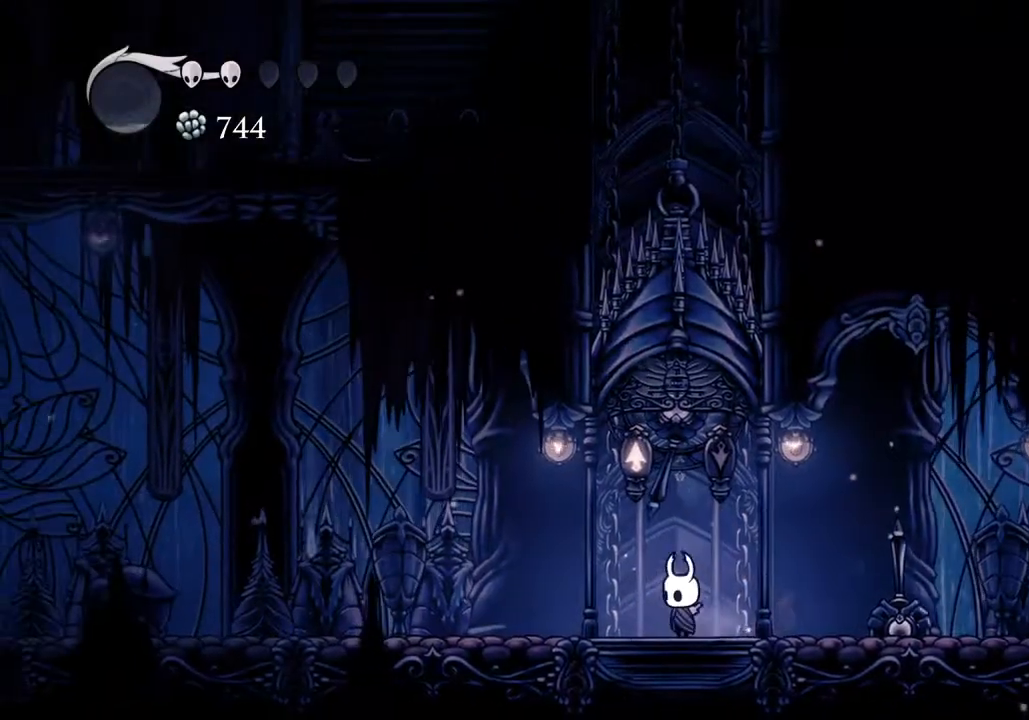
{"keys": [], "events": []}
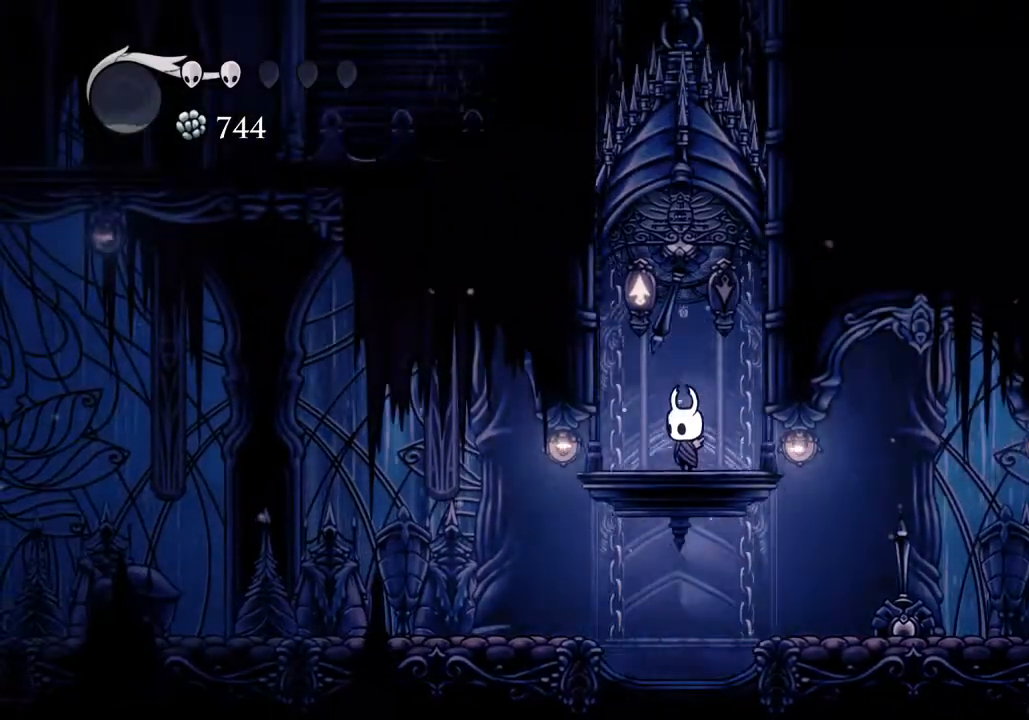
{"keys": [], "events": []}
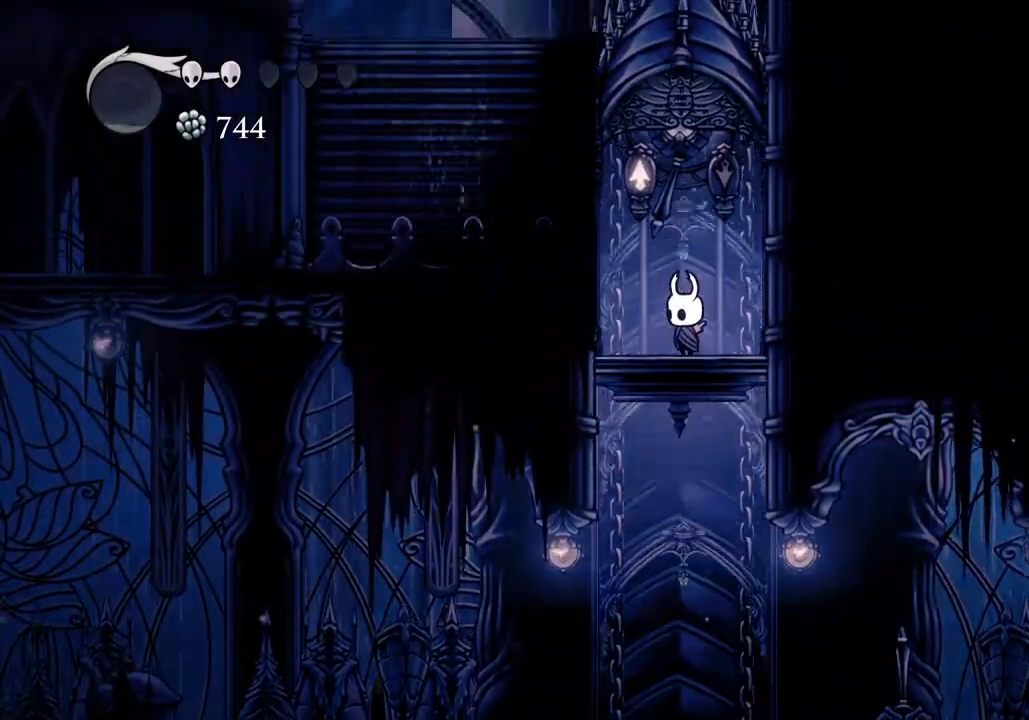
{"keys": [], "events": []}
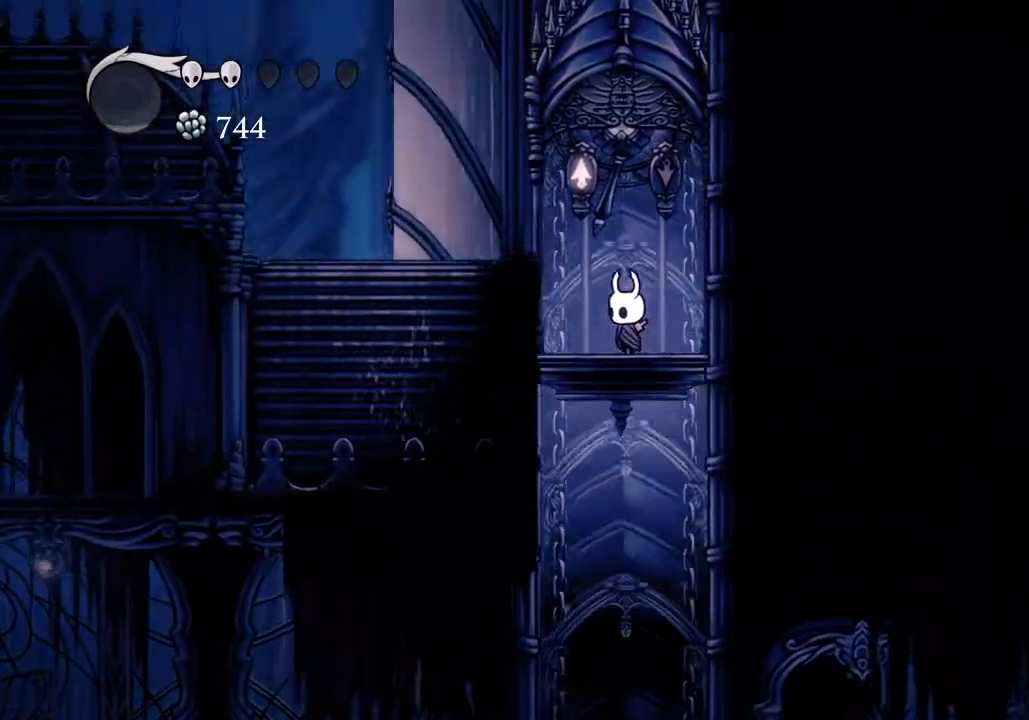
{"keys": [], "events": [[67, "nail", "down"], [67, "w", "down"], [167, "nail", "up"], [200, "w", "up"], [300, "a", "down"], [400, "jump", "down"], [433, "a", "up"], [433, "jump", "up"]]}
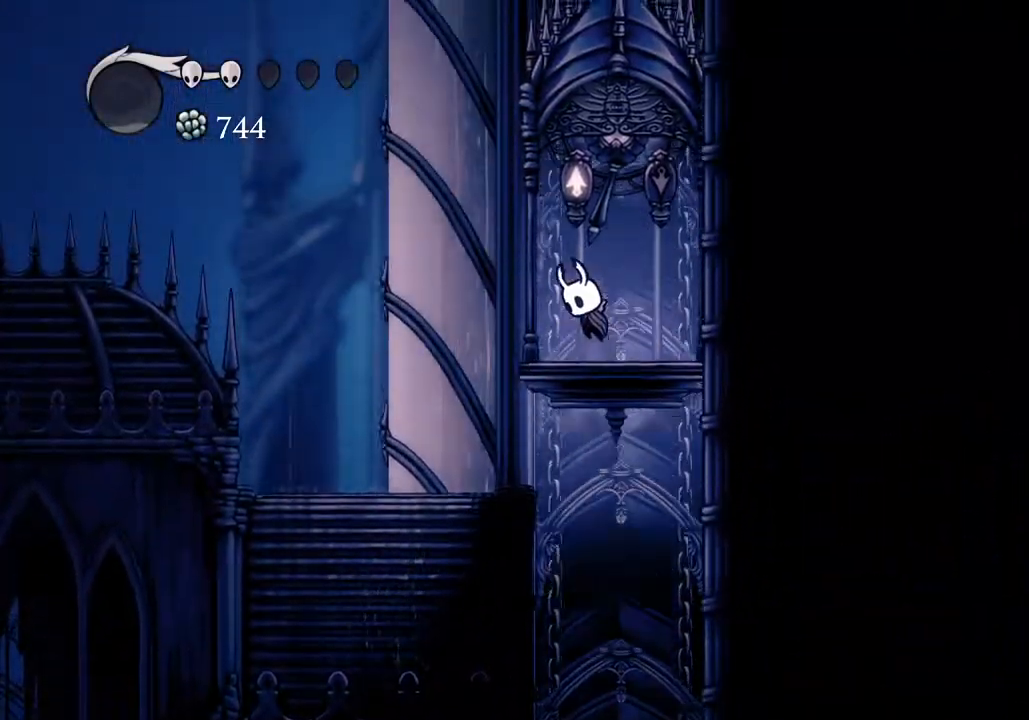
{"keys": [], "events": [[100, "d", "down"], [167, "d", "up"]]}